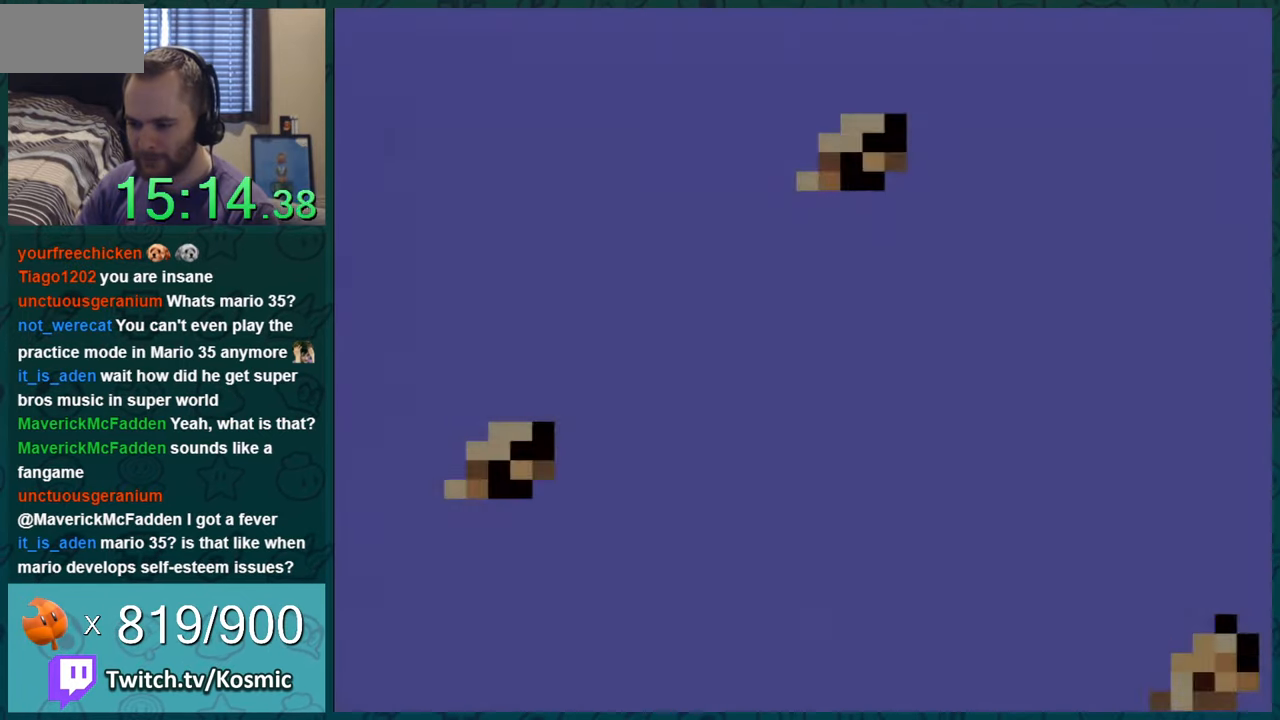
Gameplay with a controller (Nintendo layout); each line is a JSON object with the inputs held at the frame after it. "events" lists button and stick changes between this image and that frame as [ms after this image, input, new state], when the widget could be followed in between. Not read: L1 L3 R1 R3.
{"buttons": [], "events": []}
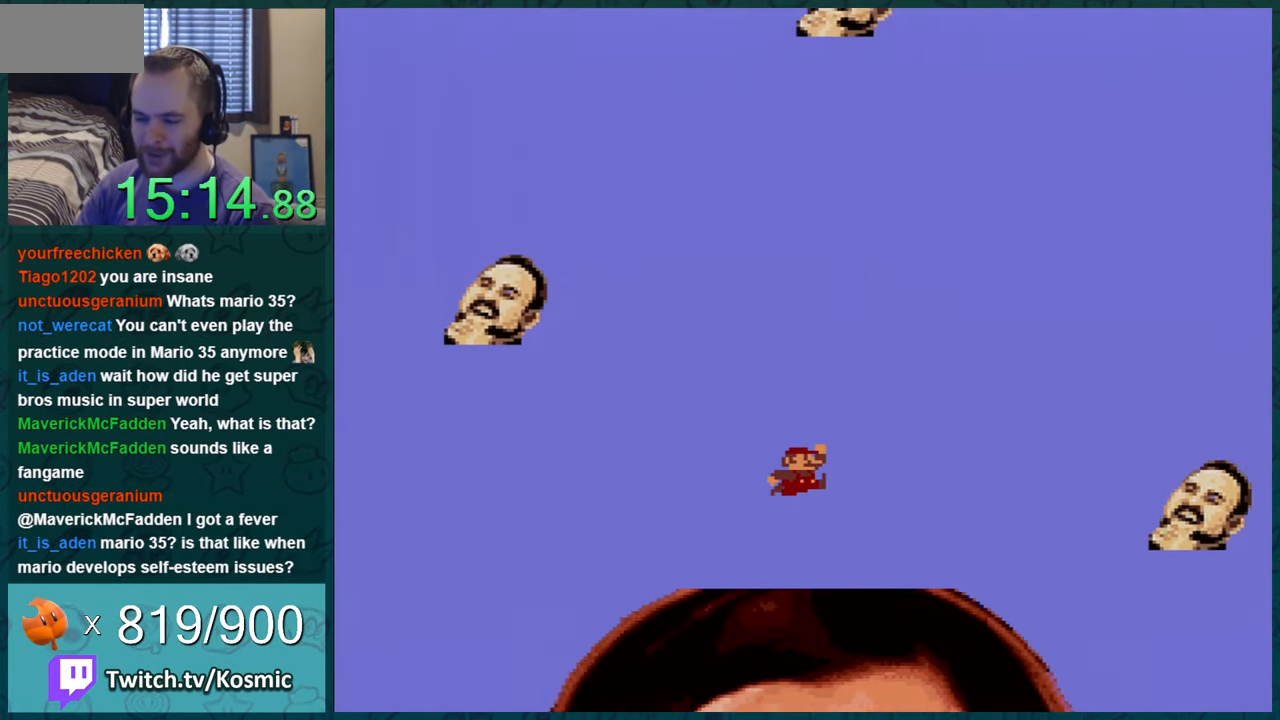
{"buttons": [], "events": [[201, "DPAD_RIGHT", "down"], [401, "DPAD_RIGHT", "up"]]}
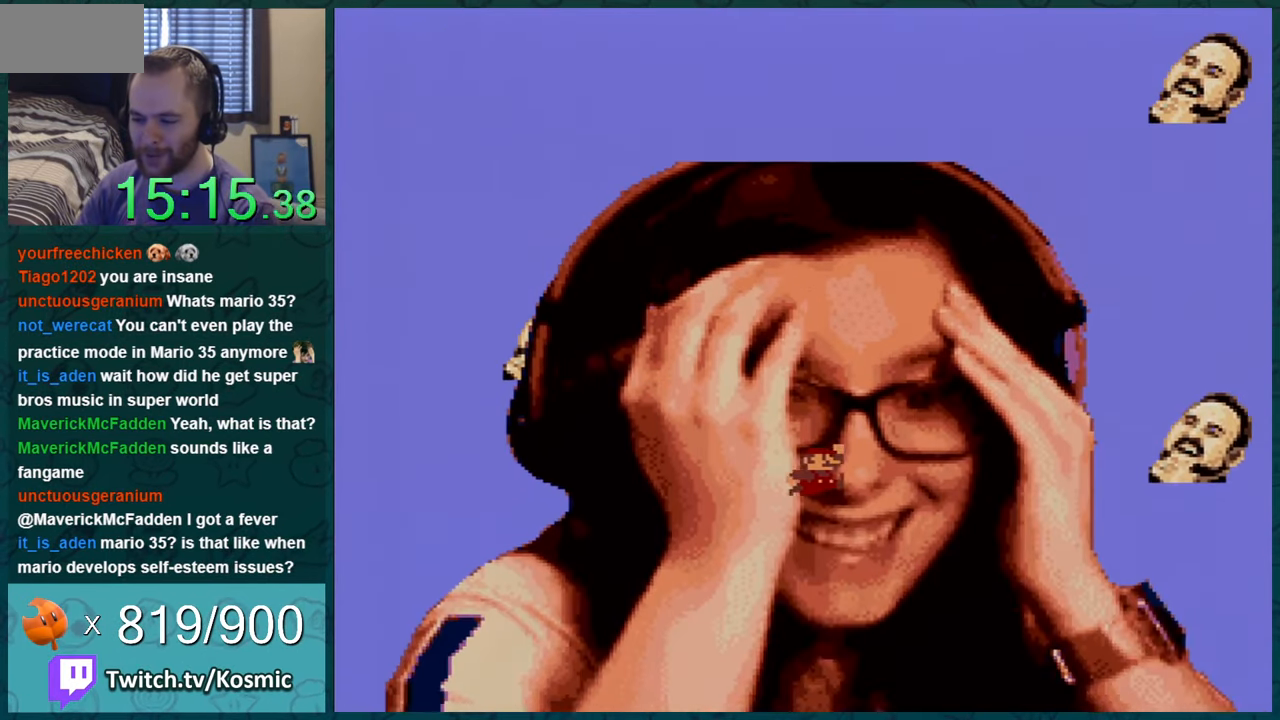
{"buttons": [], "events": []}
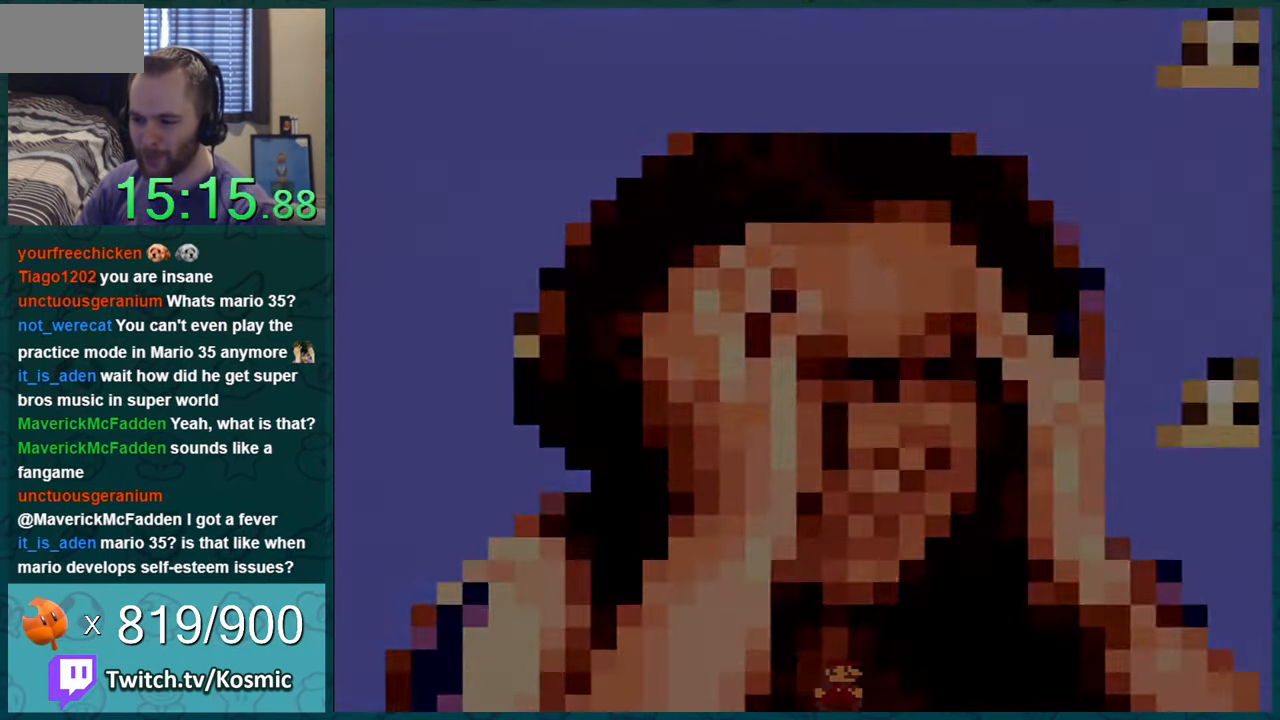
{"buttons": [], "events": []}
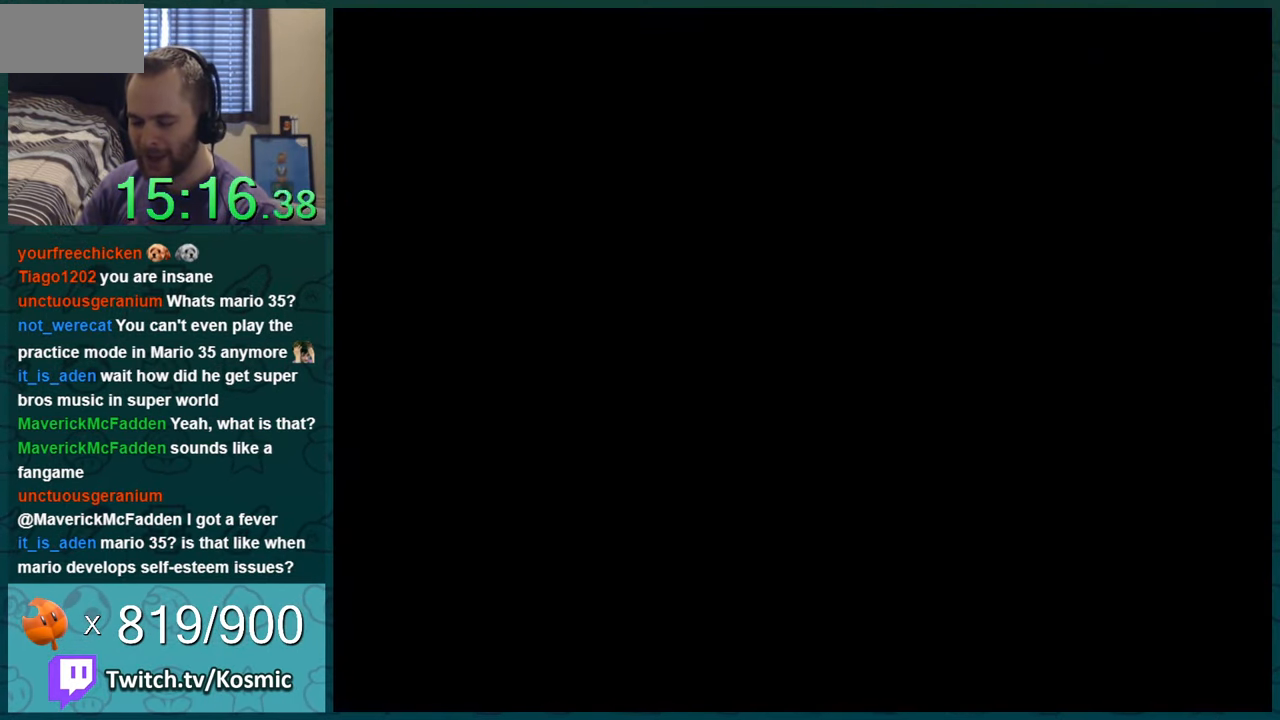
{"buttons": [], "events": []}
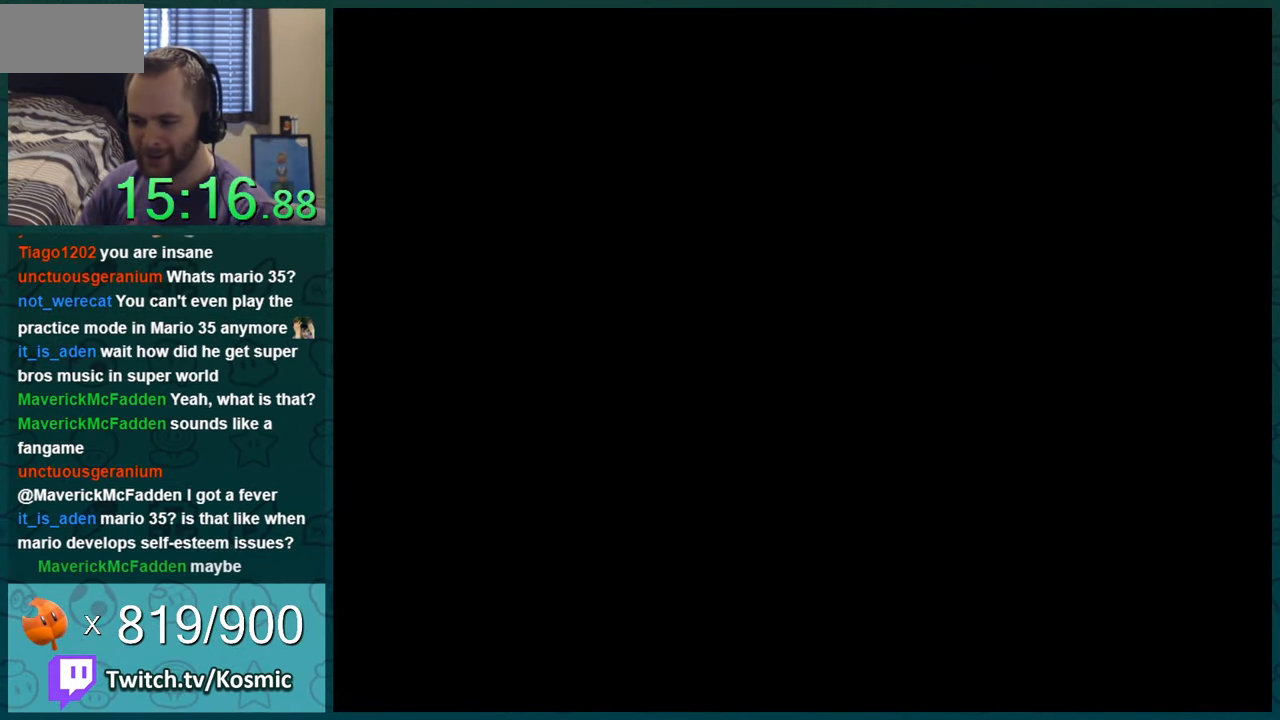
{"buttons": [], "events": []}
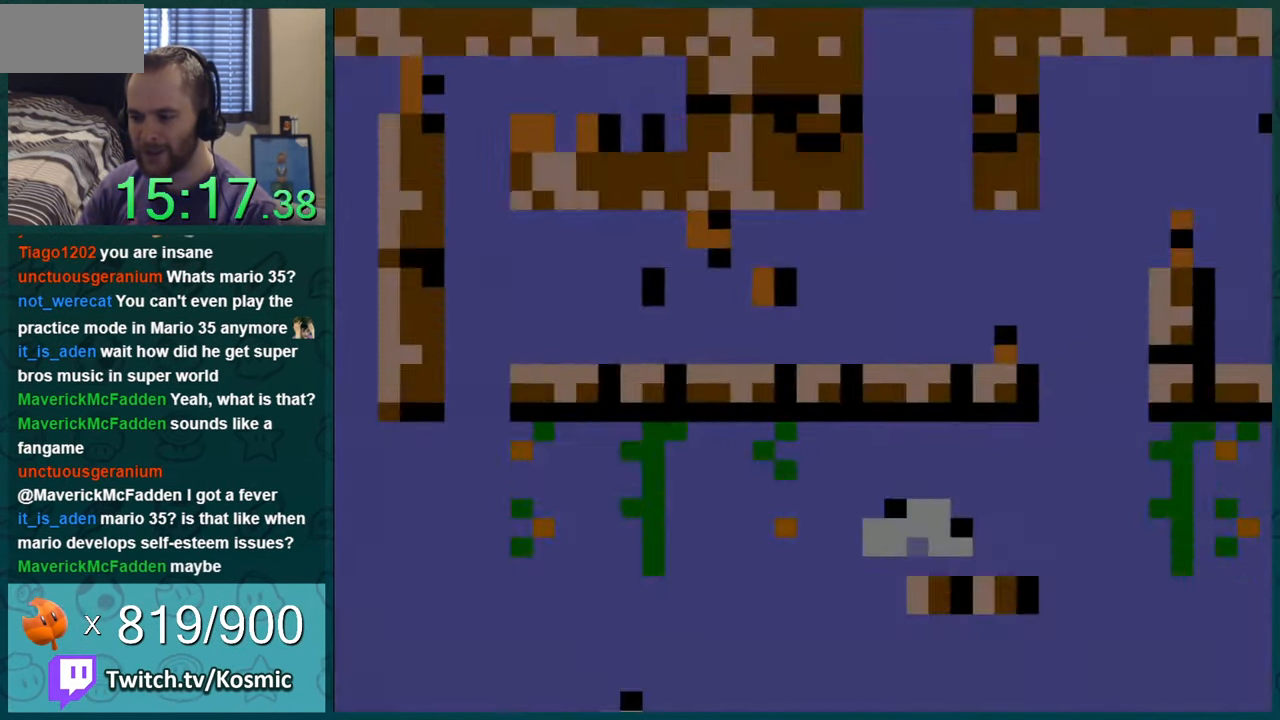
{"buttons": ["Y"], "events": [[417, "Y", "down"]]}
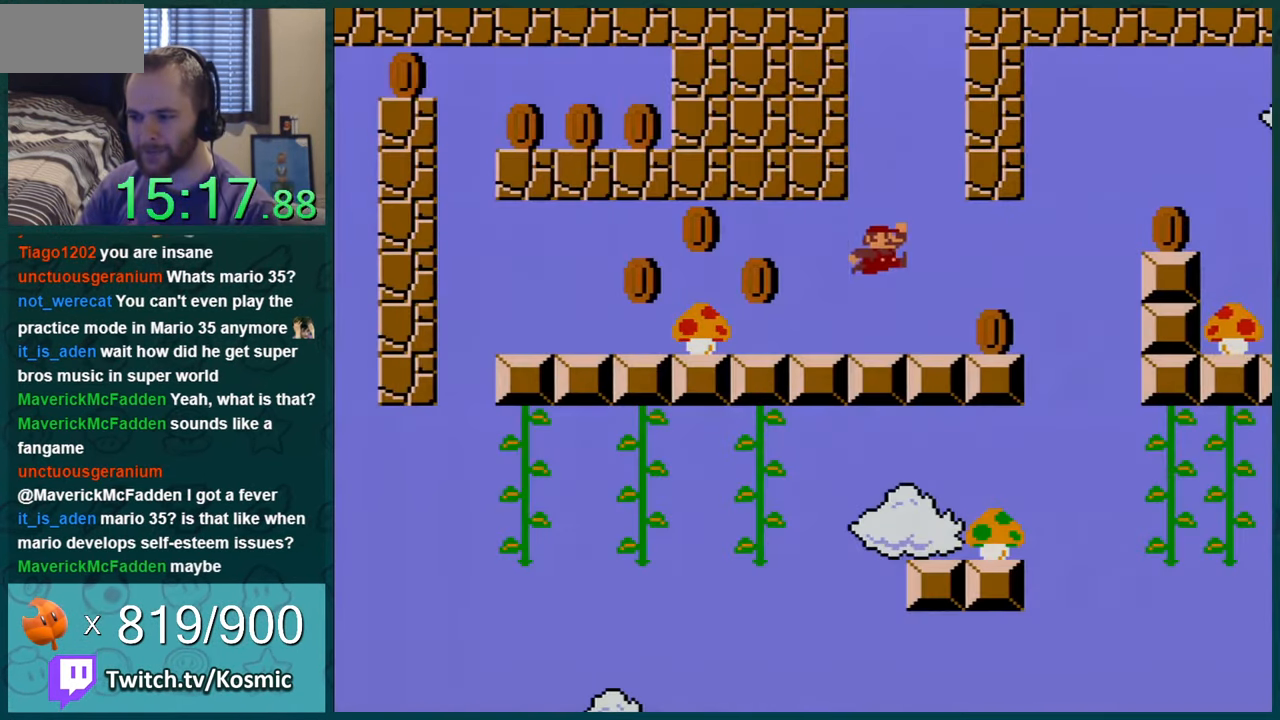
{"buttons": ["Y"], "events": [[134, "DPAD_LEFT", "down"], [284, "DPAD_LEFT", "up"]]}
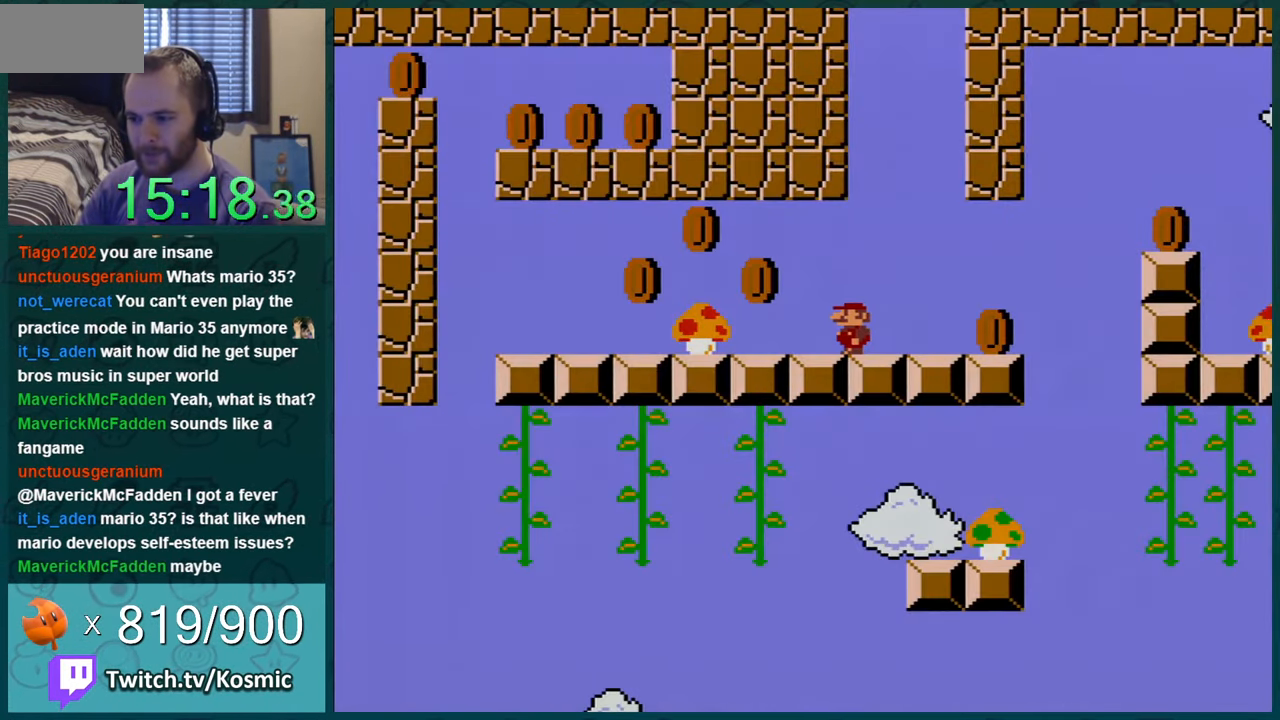
{"buttons": ["Y", "DPAD_RIGHT"], "events": [[317, "DPAD_RIGHT", "down"]]}
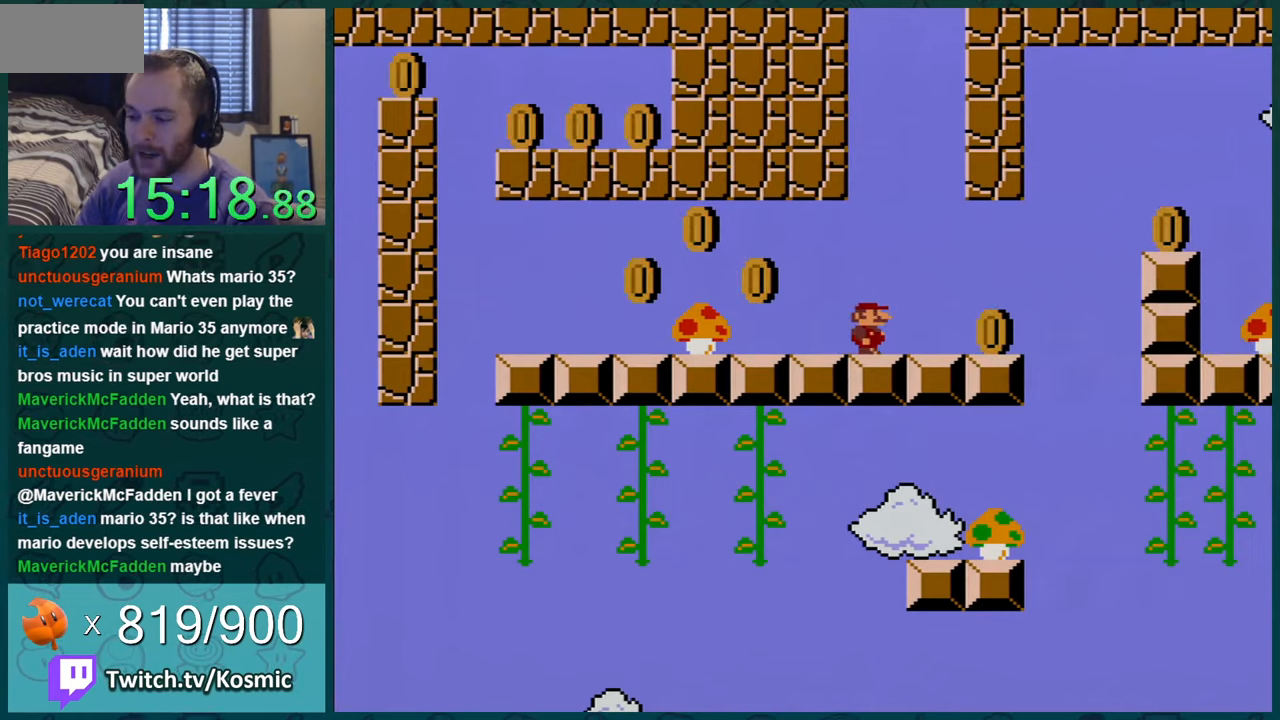
{"buttons": [], "events": [[16, "DPAD_RIGHT", "up"], [250, "Y", "up"]]}
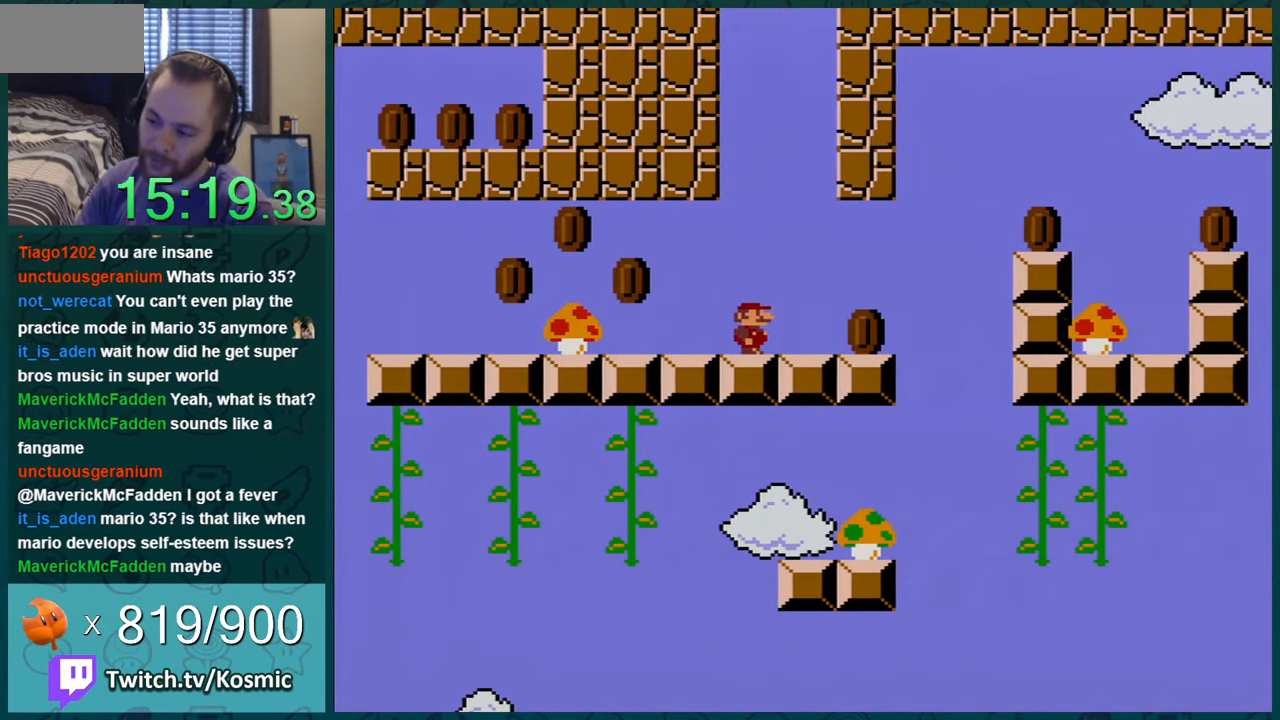
{"buttons": [], "events": []}
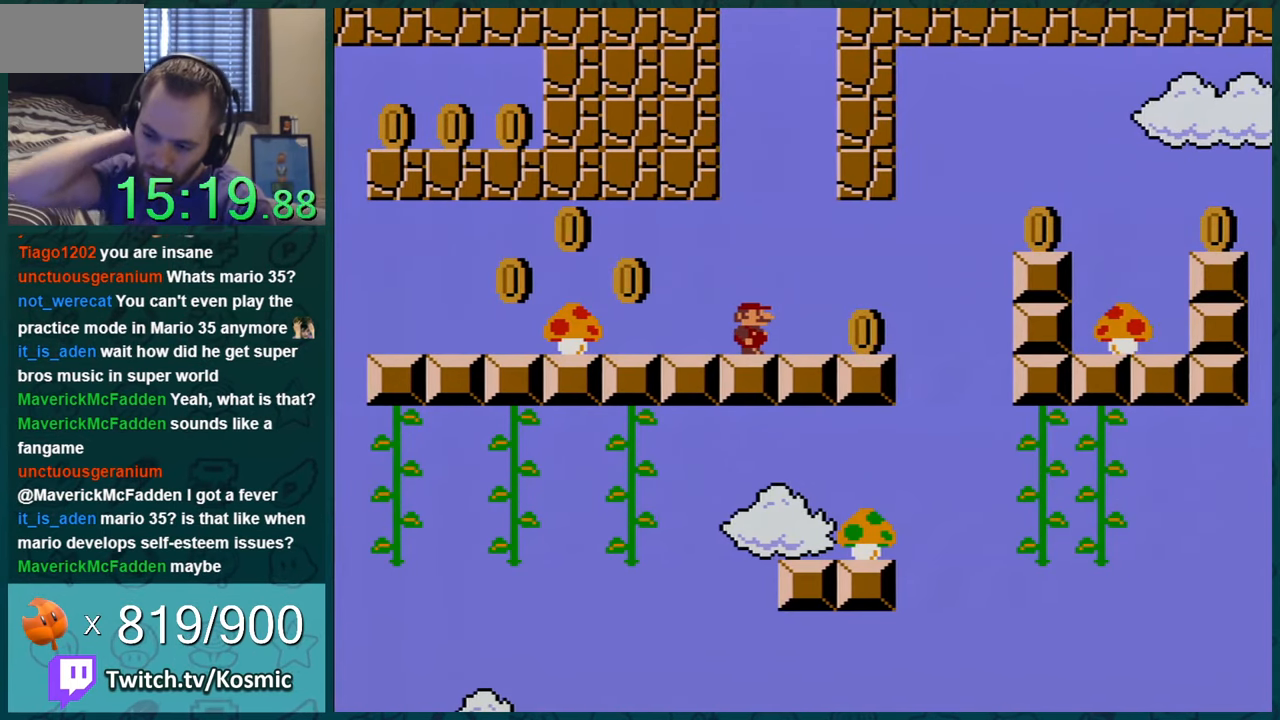
{"buttons": [], "events": []}
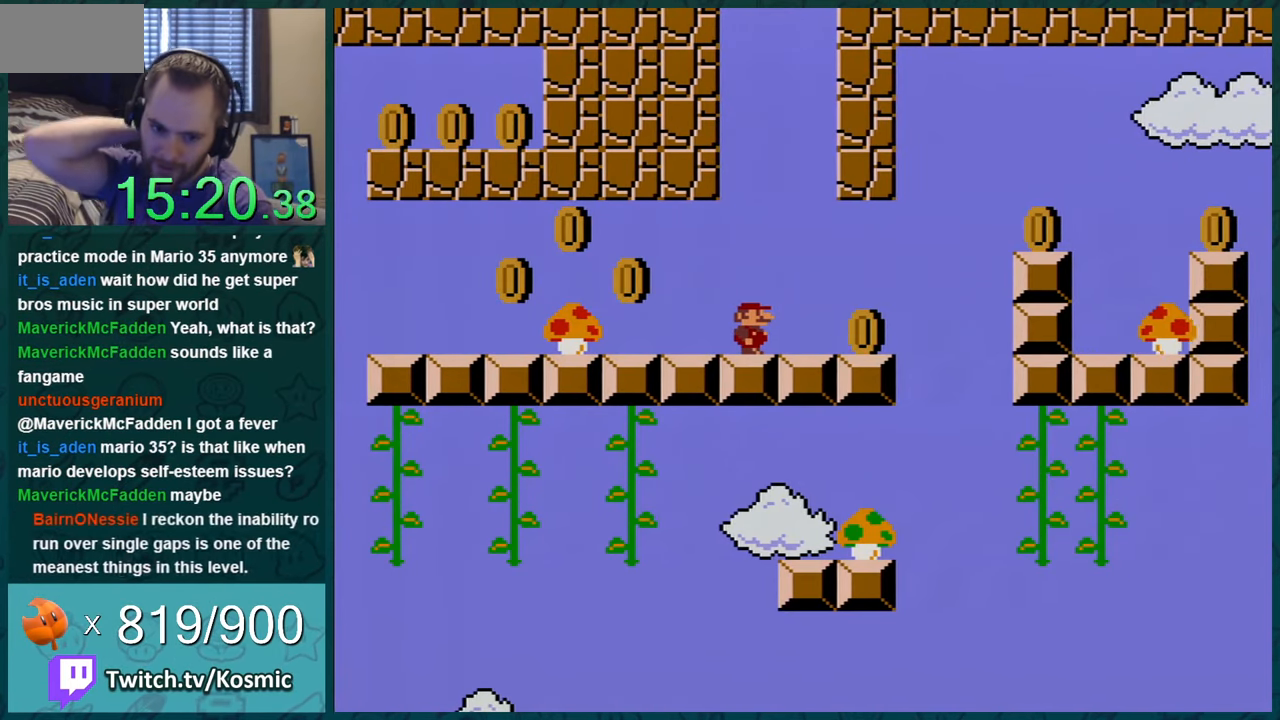
{"buttons": [], "events": []}
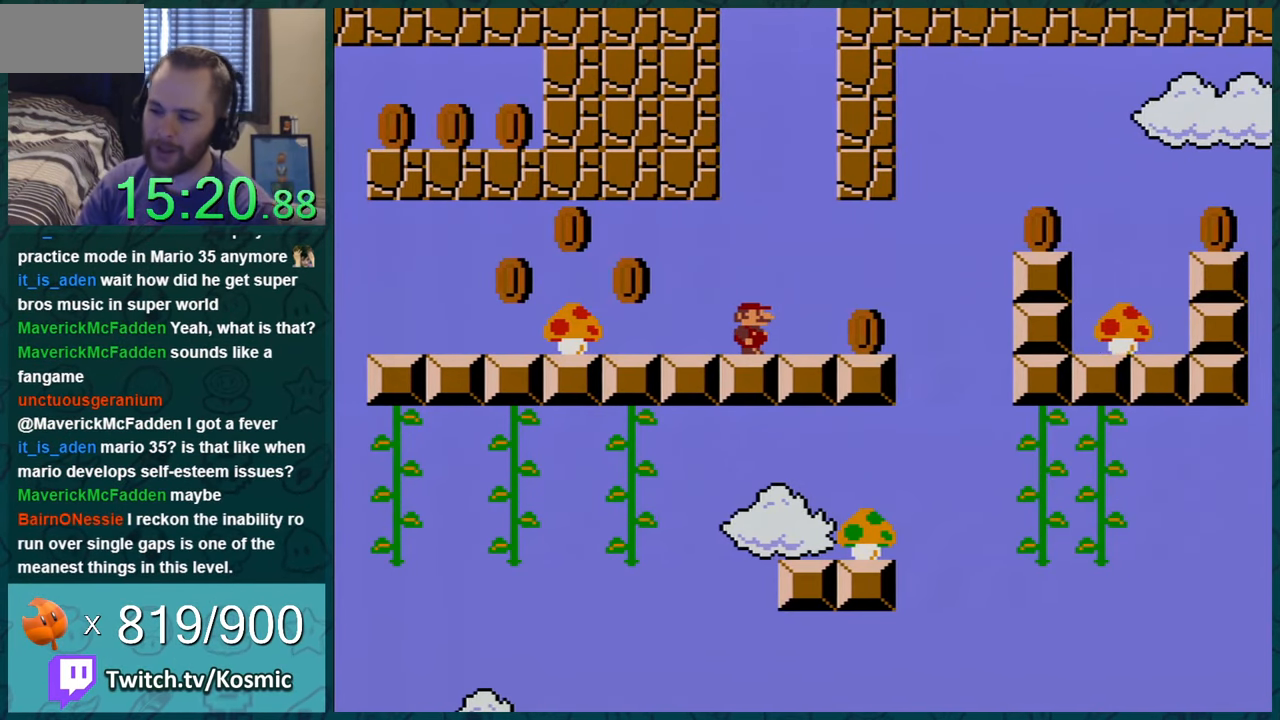
{"buttons": ["Y", "DPAD_RIGHT"], "events": [[283, "Y", "down"], [367, "DPAD_RIGHT", "down"]]}
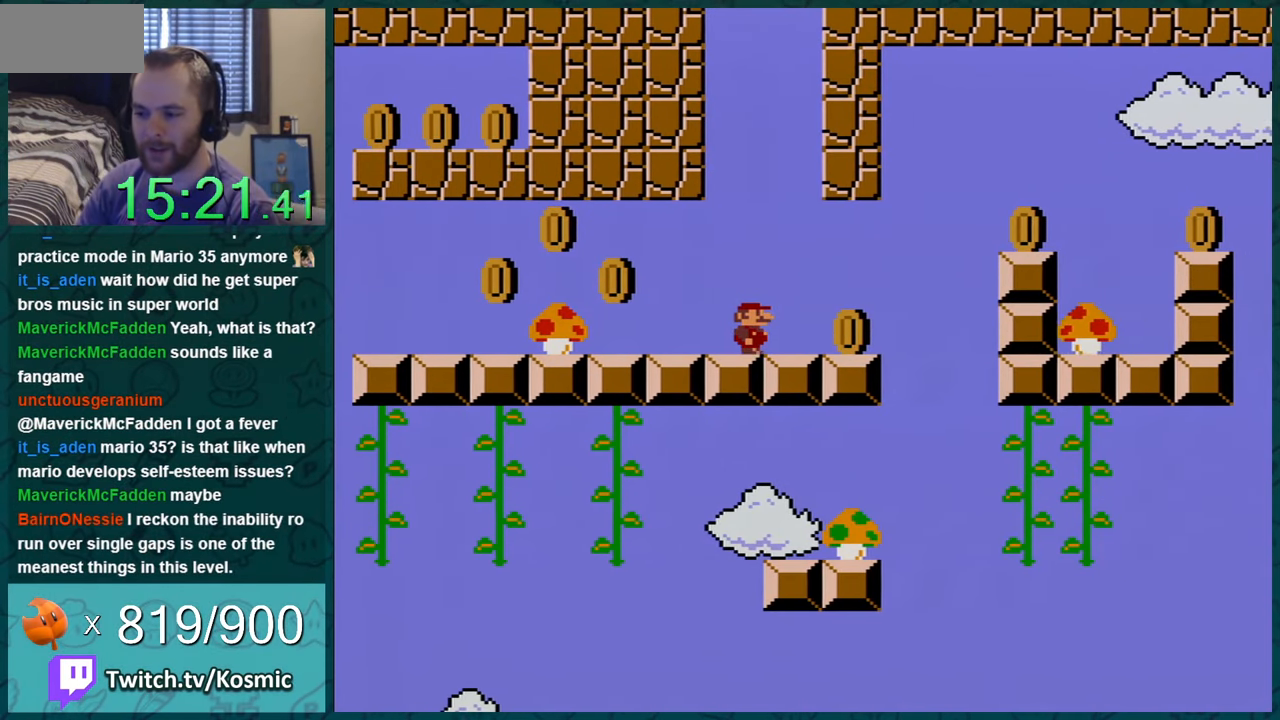
{"buttons": ["Y"], "events": [[100, "DPAD_RIGHT", "up"], [284, "DPAD_RIGHT", "down"], [434, "DPAD_RIGHT", "up"]]}
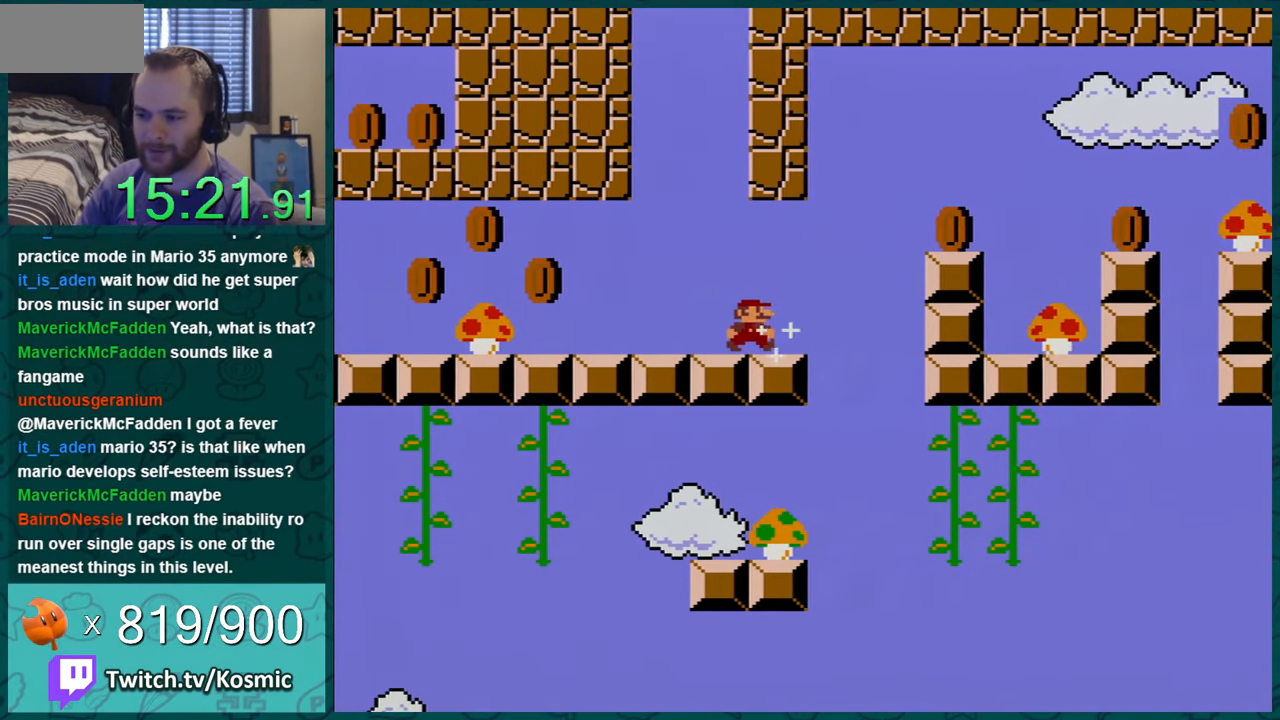
{"buttons": ["Y", "DPAD_LEFT"], "events": [[66, "DPAD_LEFT", "down"]]}
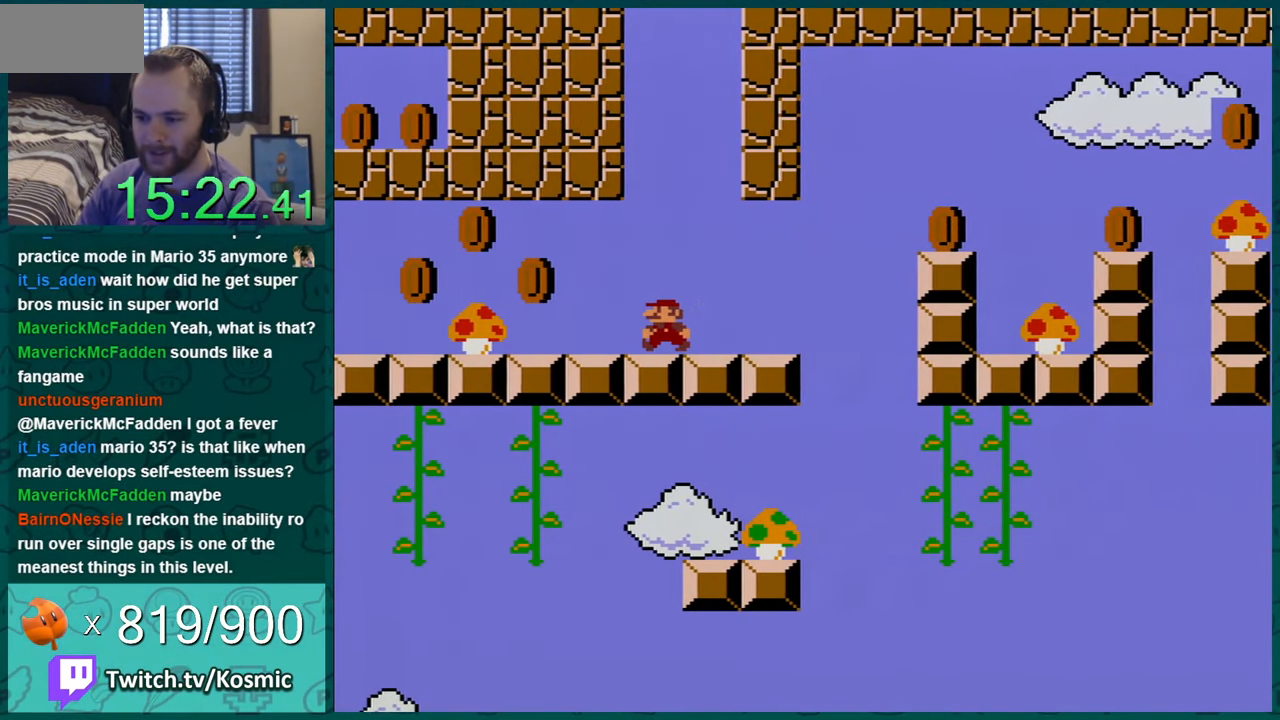
{"buttons": ["Y", "DPAD_RIGHT"], "events": [[284, "B", "down"], [384, "B", "up"], [400, "DPAD_LEFT", "up"], [501, "DPAD_RIGHT", "down"]]}
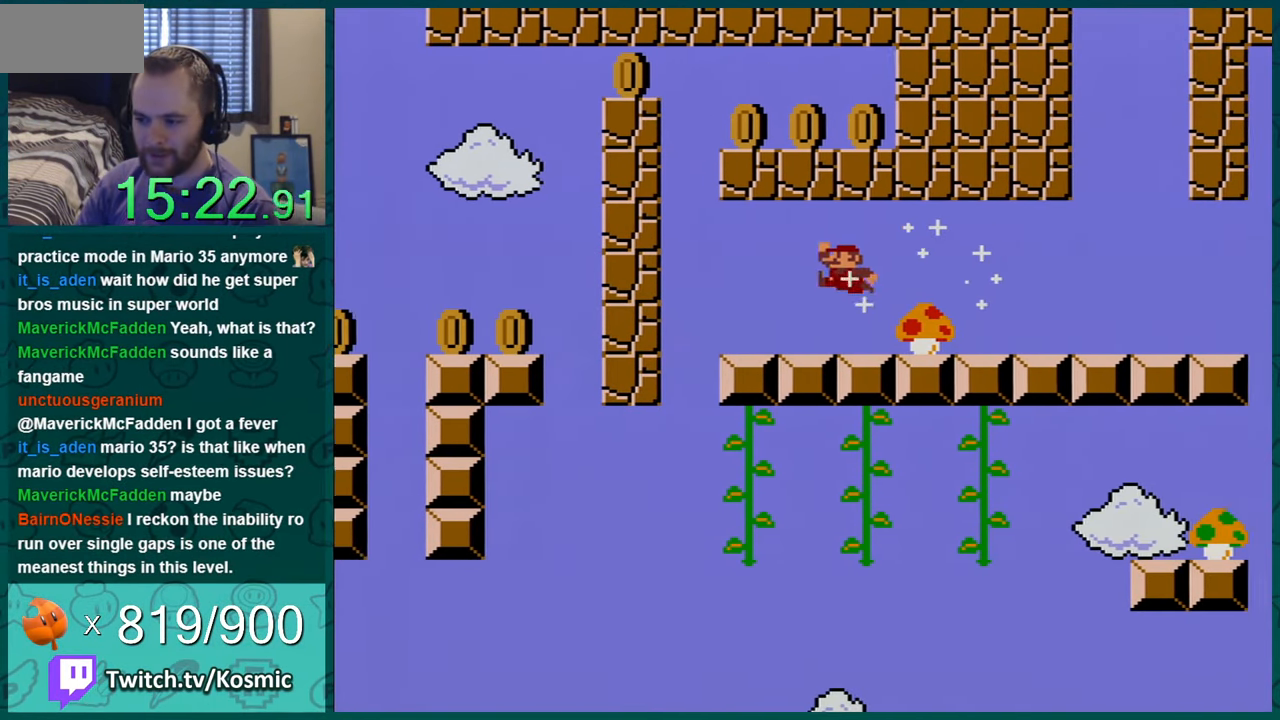
{"buttons": ["Y", "DPAD_RIGHT"], "events": [[383, "DPAD_RIGHT", "up"], [467, "DPAD_RIGHT", "down"]]}
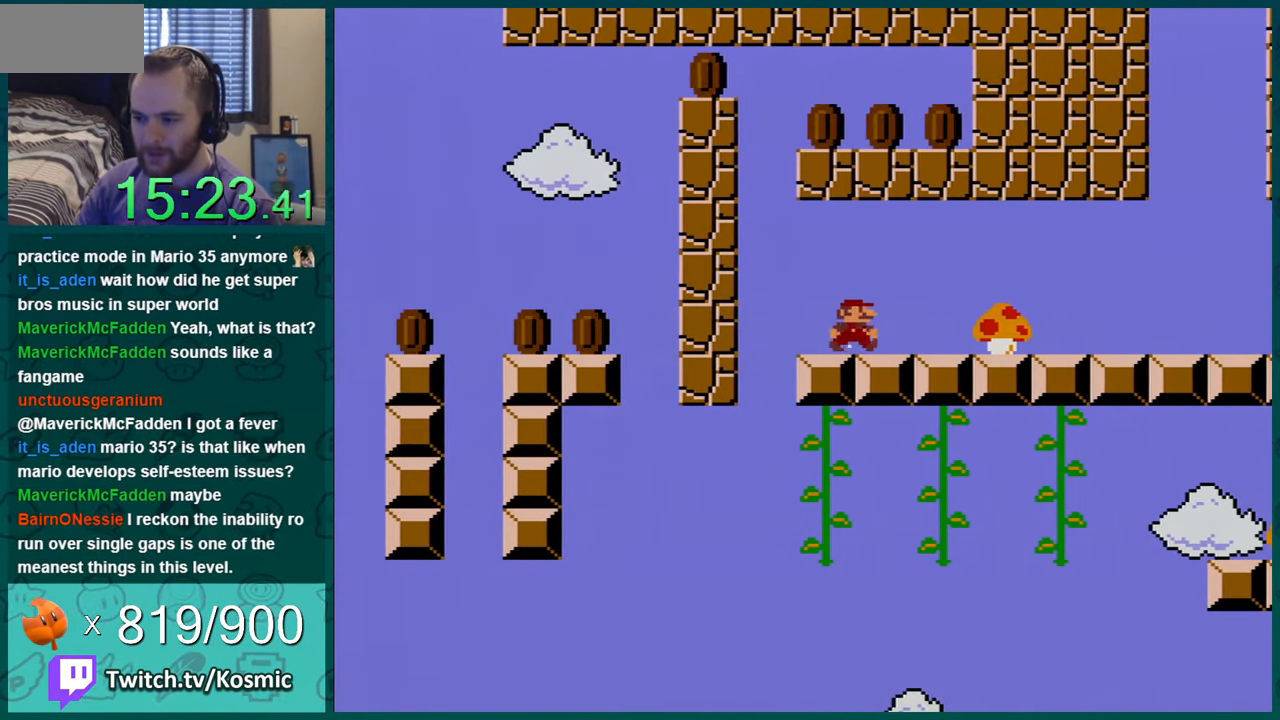
{"buttons": ["Y", "DPAD_LEFT"], "events": [[150, "DPAD_RIGHT", "up"], [284, "DPAD_LEFT", "down"]]}
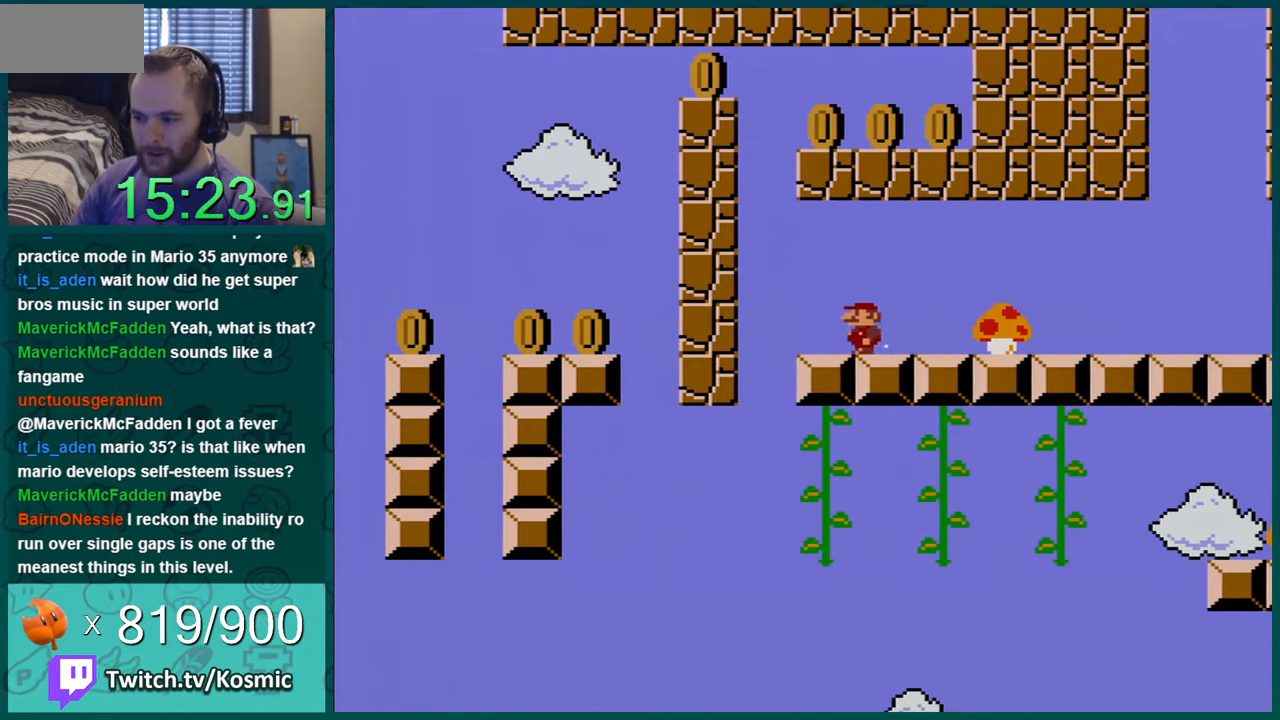
{"buttons": ["B", "Y", "DPAD_RIGHT"], "events": [[183, "B", "down"], [300, "DPAD_LEFT", "up"], [367, "DPAD_RIGHT", "down"]]}
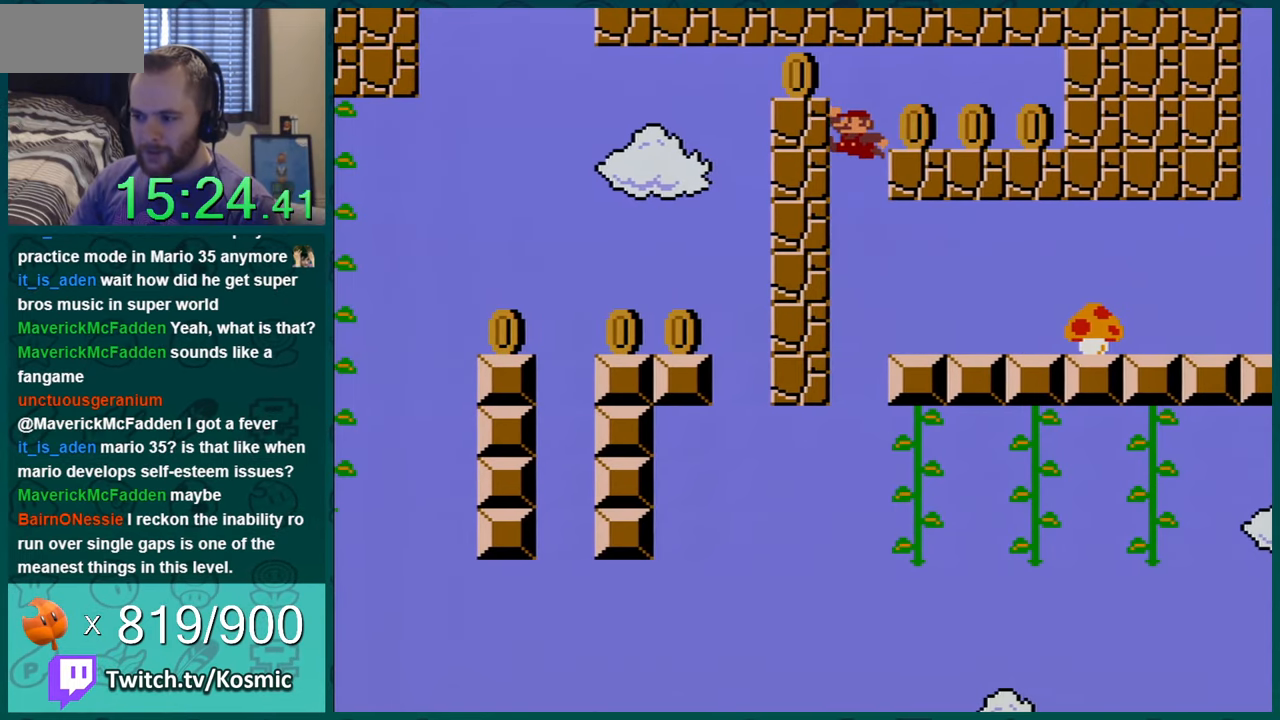
{"buttons": ["Y", "DPAD_UP", "DPAD_RIGHT"], "events": [[301, "B", "up"], [401, "DPAD_UP", "down"]]}
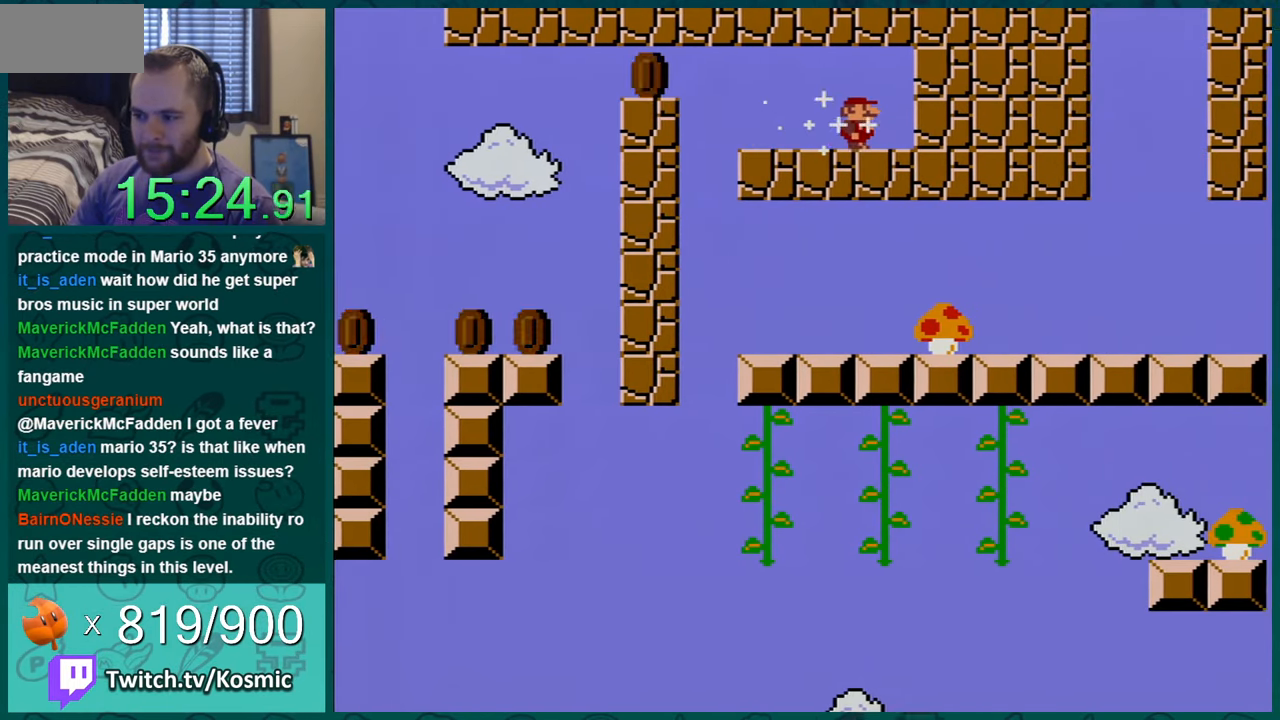
{"buttons": ["Y", "DPAD_LEFT"], "events": [[50, "DPAD_UP", "up"], [150, "DPAD_RIGHT", "up"], [250, "DPAD_LEFT", "down"]]}
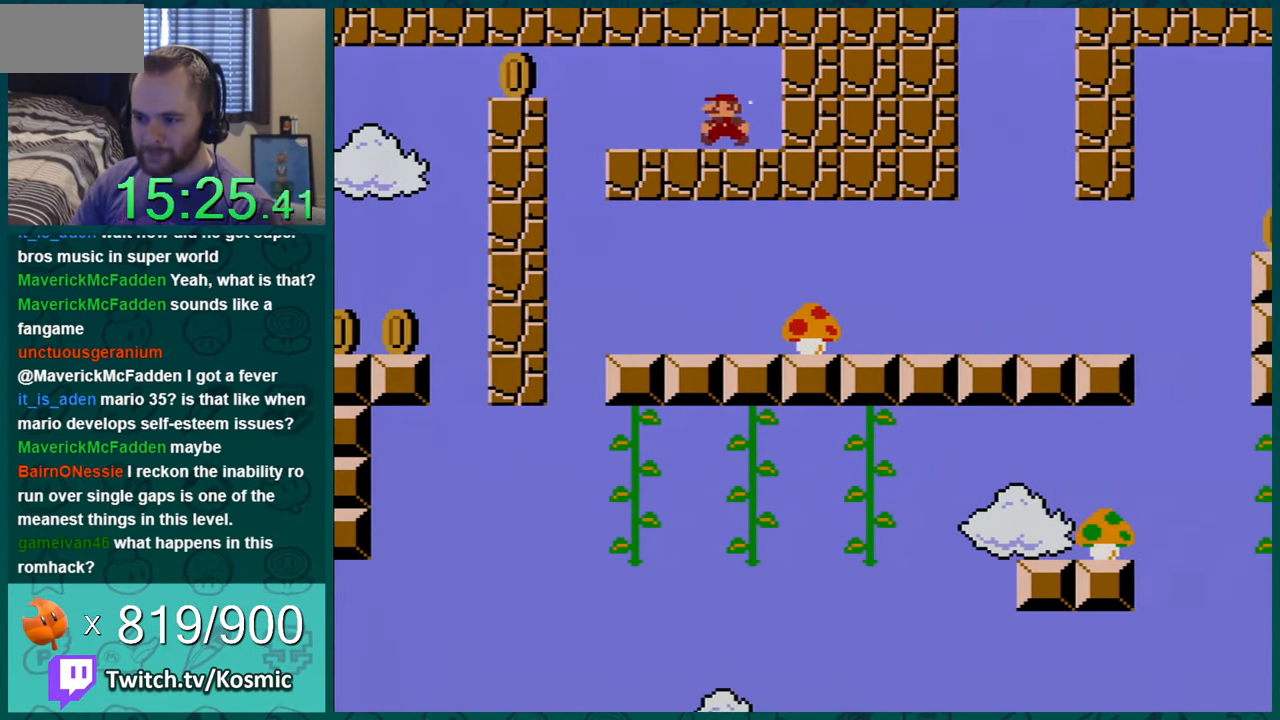
{"buttons": ["Y", "DPAD_LEFT"], "events": [[301, "B", "down"], [484, "B", "up"]]}
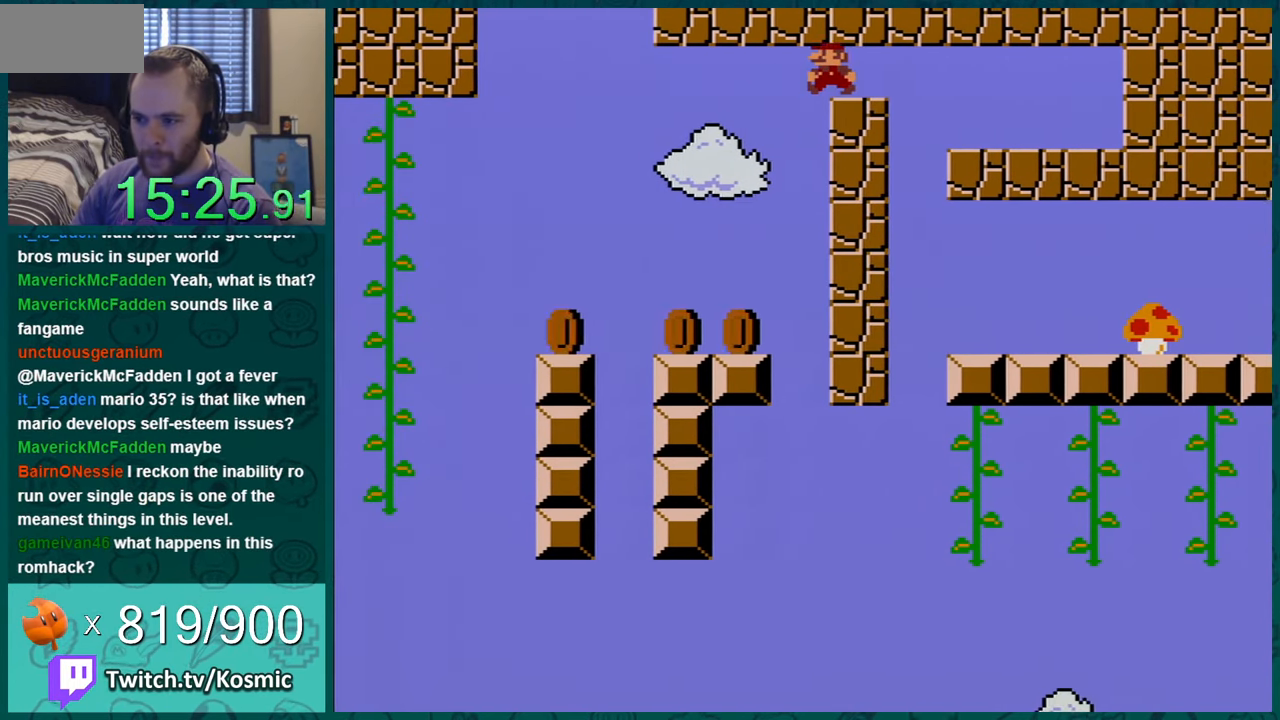
{"buttons": ["Y"], "events": [[17, "DPAD_LEFT", "up"], [50, "DPAD_RIGHT", "down"], [367, "DPAD_RIGHT", "up"]]}
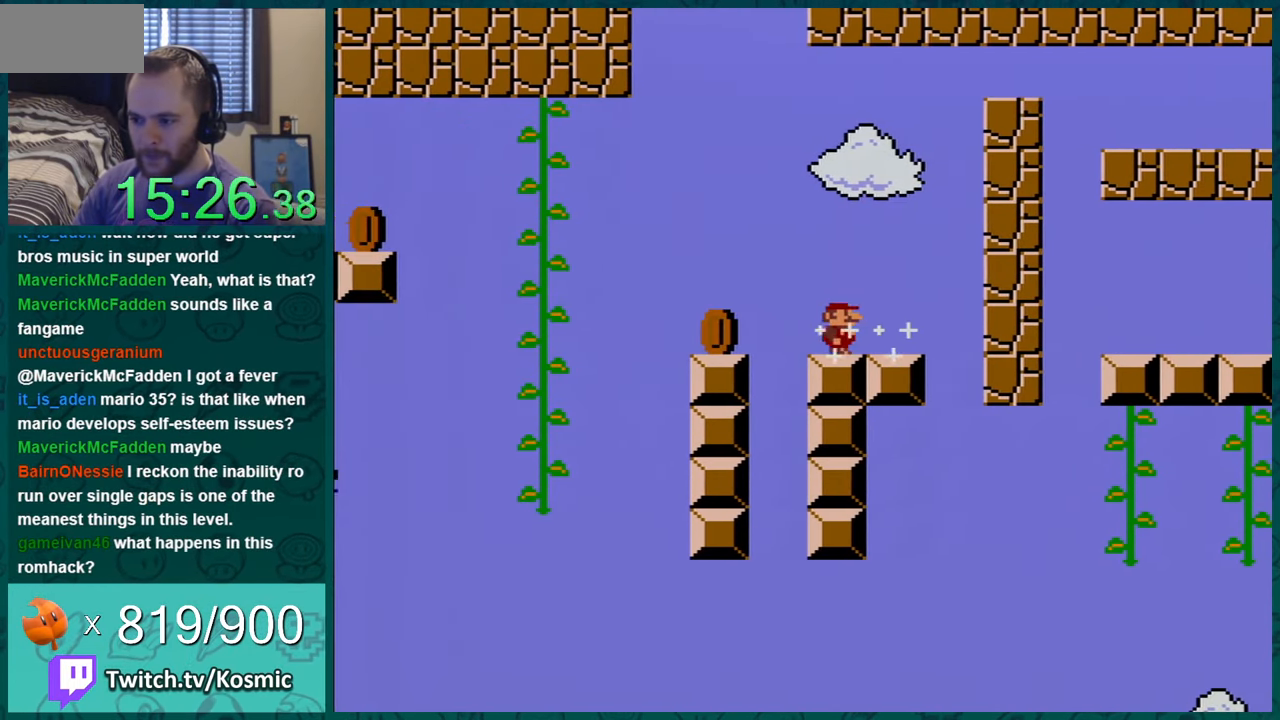
{"buttons": ["Y"], "events": [[166, "DPAD_LEFT", "down"], [217, "B", "down"], [383, "B", "up"], [400, "DPAD_LEFT", "up"]]}
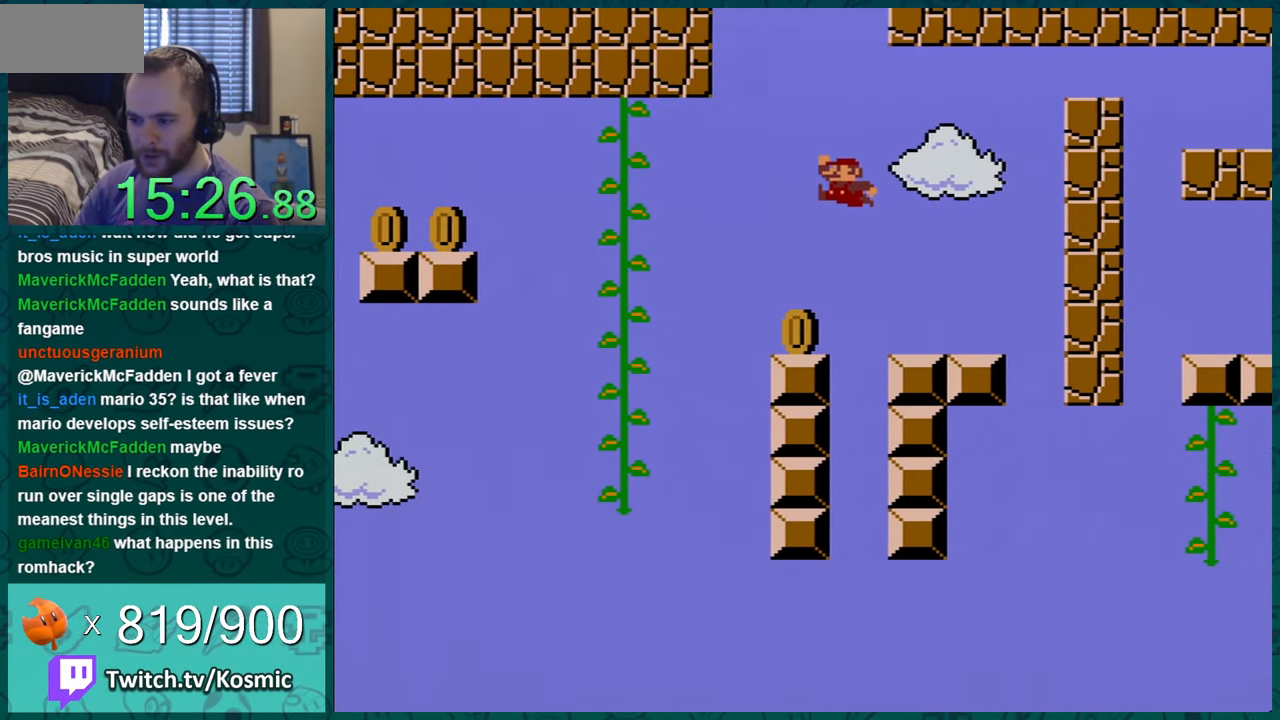
{"buttons": ["Y", "DPAD_LEFT"], "events": [[317, "DPAD_LEFT", "down"], [351, "B", "down"], [501, "B", "up"]]}
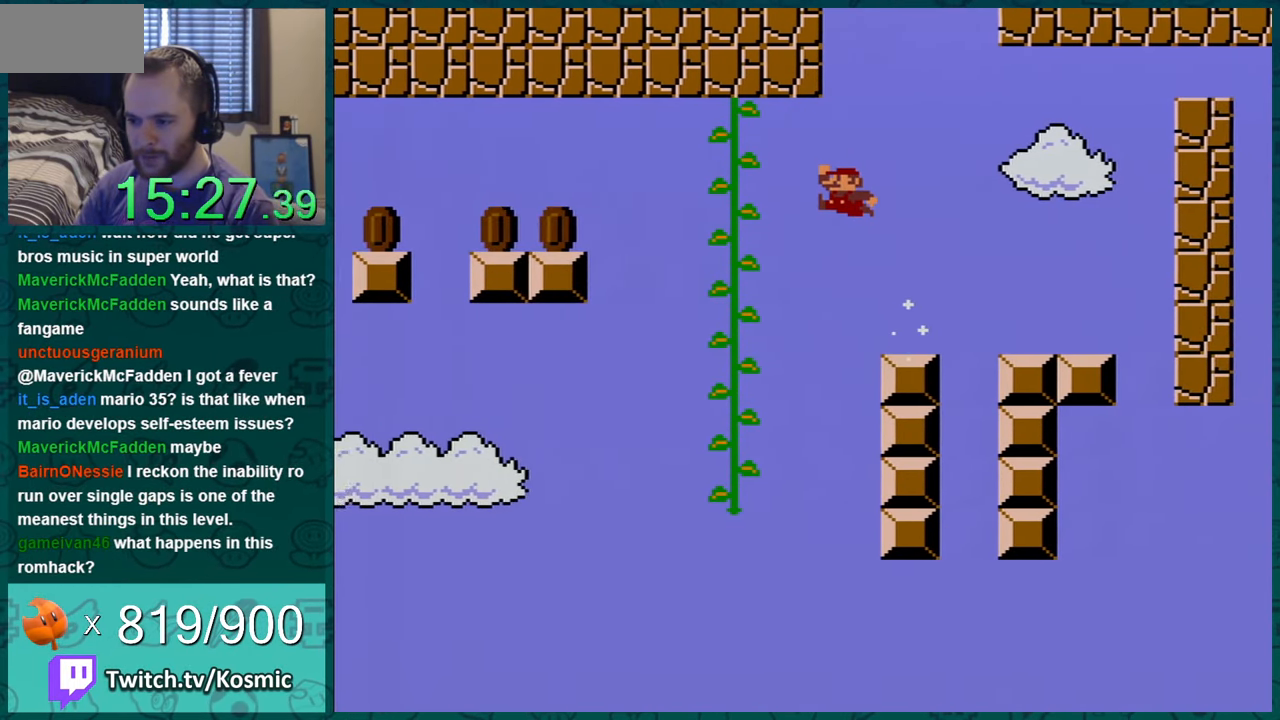
{"buttons": ["Y", "DPAD_UP", "DPAD_LEFT"], "events": [[433, "DPAD_UP", "down"]]}
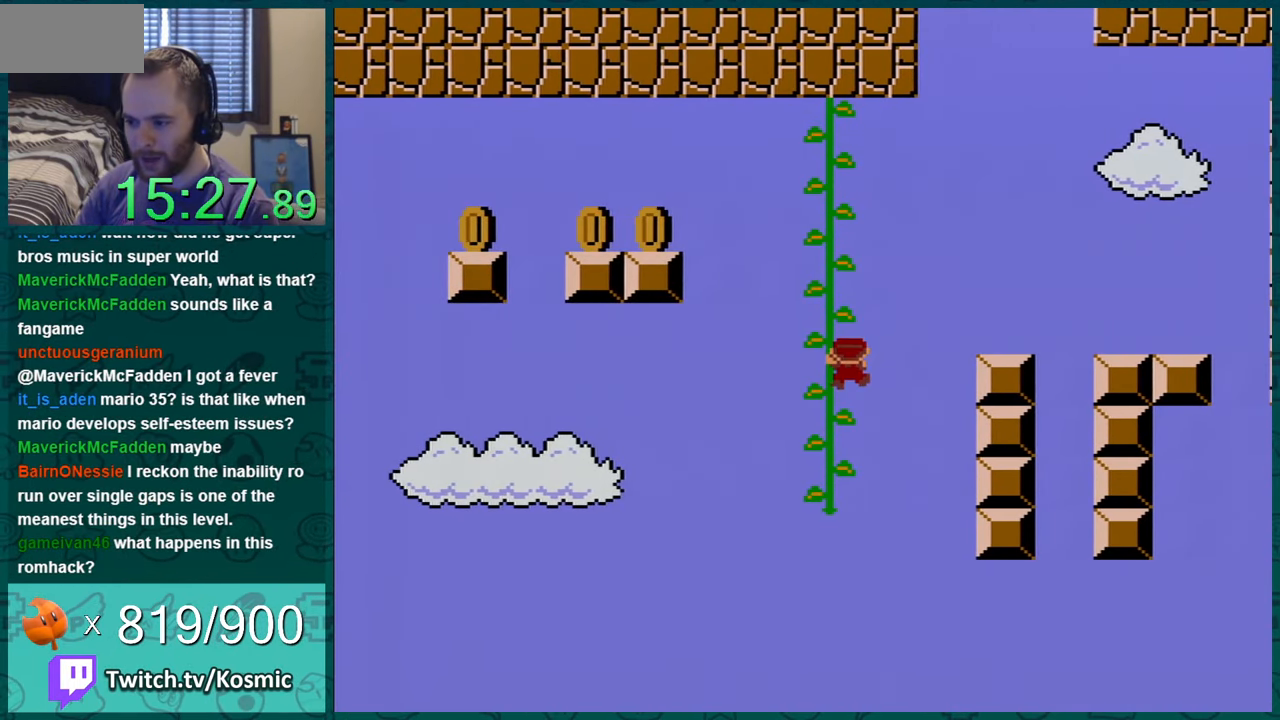
{"buttons": ["Y"], "events": [[34, "DPAD_LEFT", "up"], [67, "DPAD_UP", "up"], [184, "DPAD_LEFT", "down"], [284, "DPAD_LEFT", "up"], [384, "DPAD_LEFT", "down"], [434, "DPAD_LEFT", "up"]]}
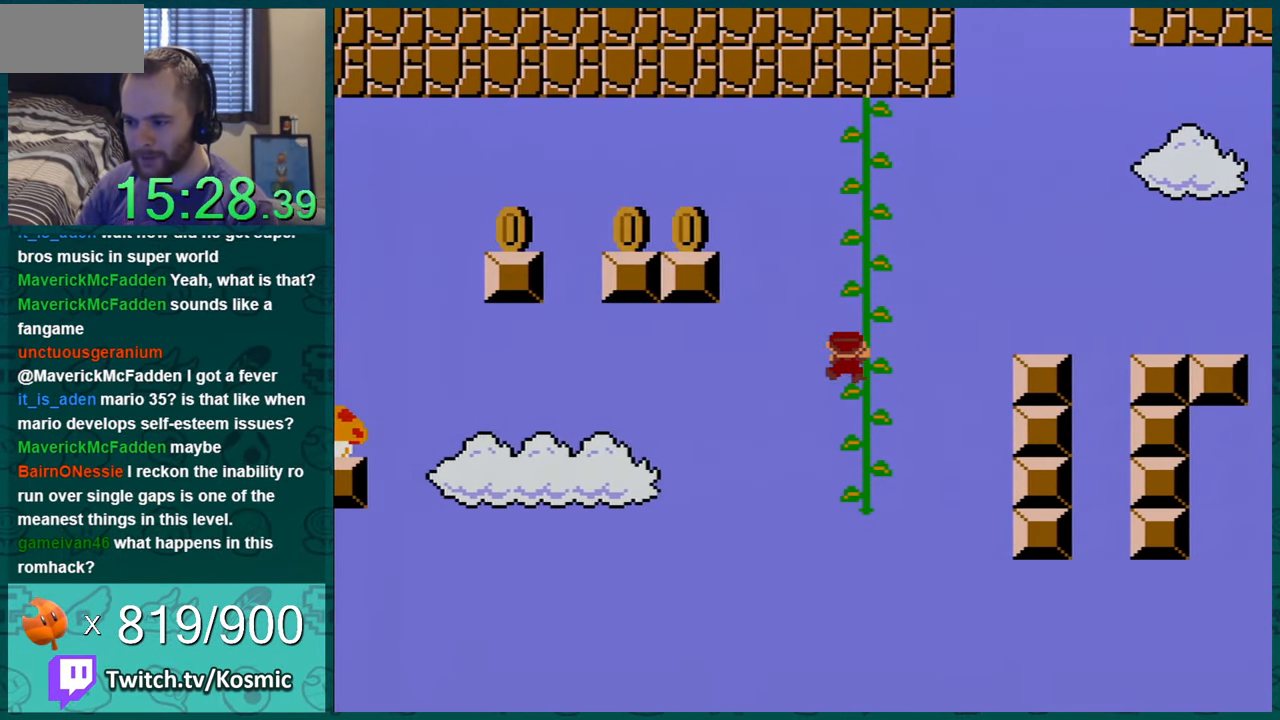
{"buttons": ["Y"], "events": [[116, "DPAD_DOWN", "down"], [183, "DPAD_DOWN", "up"], [317, "DPAD_DOWN", "down"], [367, "DPAD_DOWN", "up"]]}
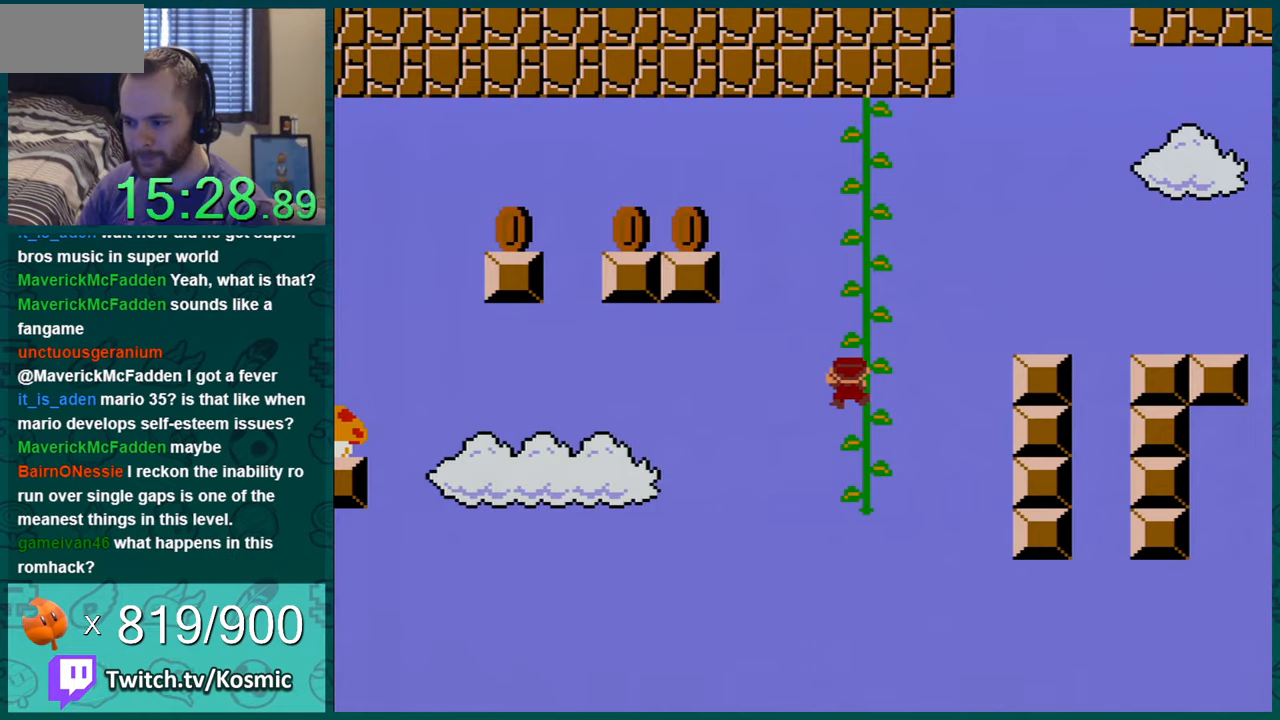
{"buttons": ["B", "Y", "DPAD_LEFT"], "events": [[67, "DPAD_LEFT", "down"], [101, "B", "down"]]}